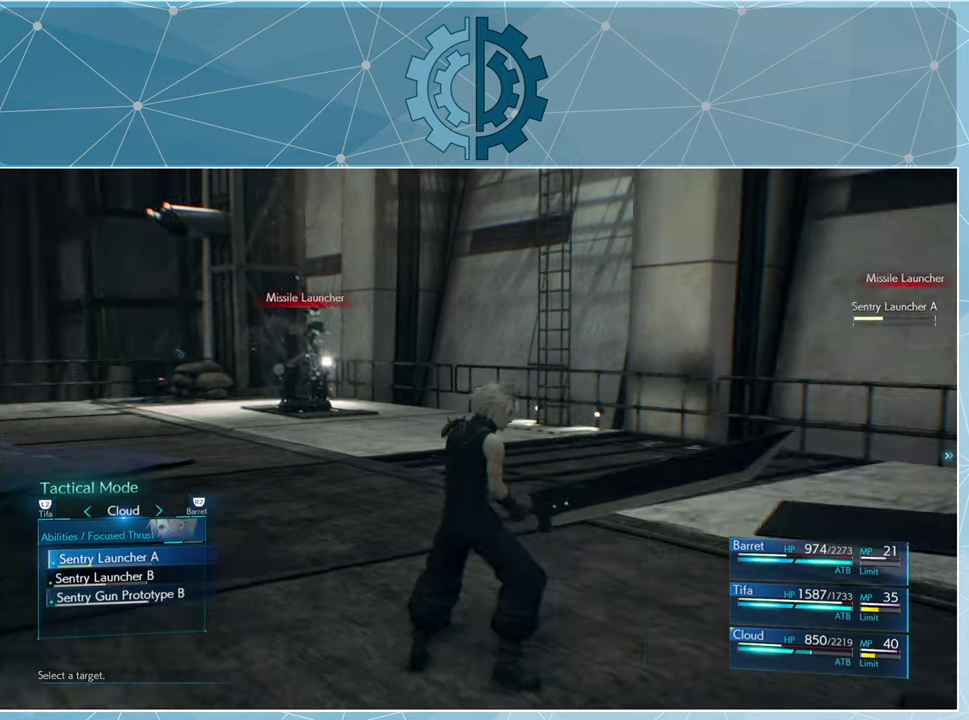
Gameplay with a controller (PlayStation layout); each line is a JSON object with the inputs held at the frame after it. "events" lists button and stick changes between this image and that frame as [ms after this image, input, new state], when the widget could be followed in between.
{"buttons": ["CROSS"], "left_stick": "center", "right_stick": "center", "events": [[500, "CROSS", "down"]]}
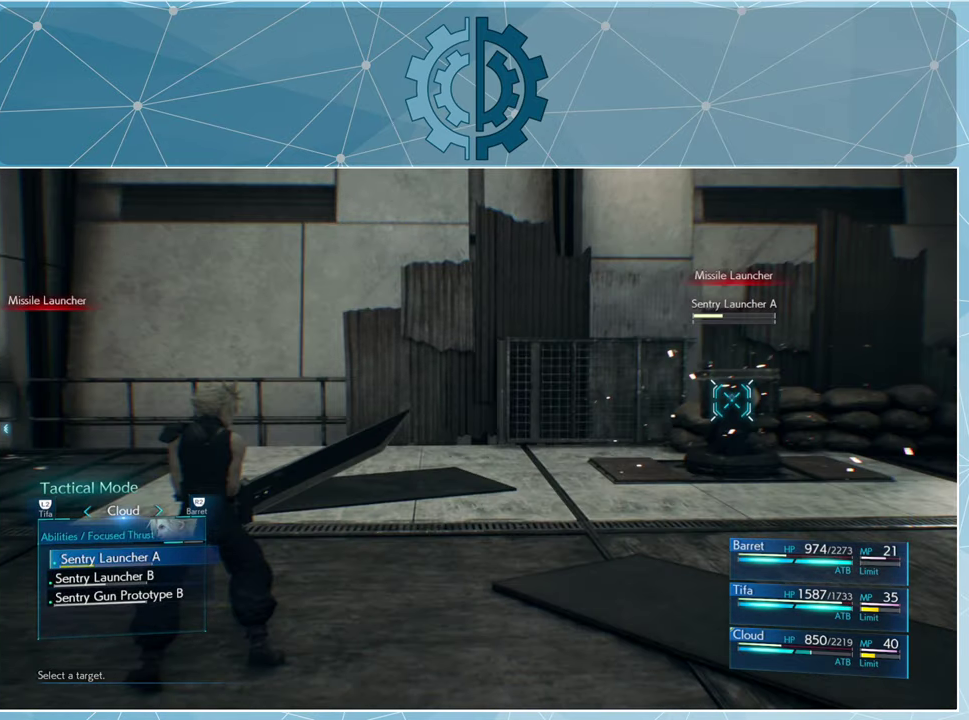
{"buttons": [], "left_stick": "center", "right_stick": "center", "events": [[67, "CROSS", "up"], [134, "CROSS", "down"], [200, "CROSS", "up"]]}
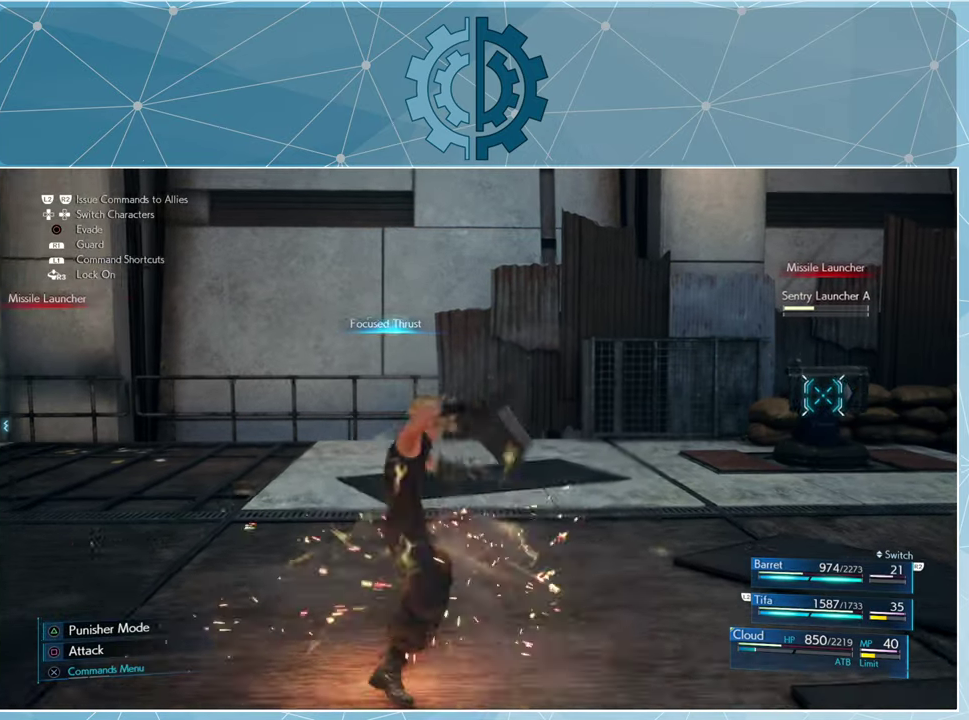
{"buttons": [], "left_stick": "center", "right_stick": "center", "events": []}
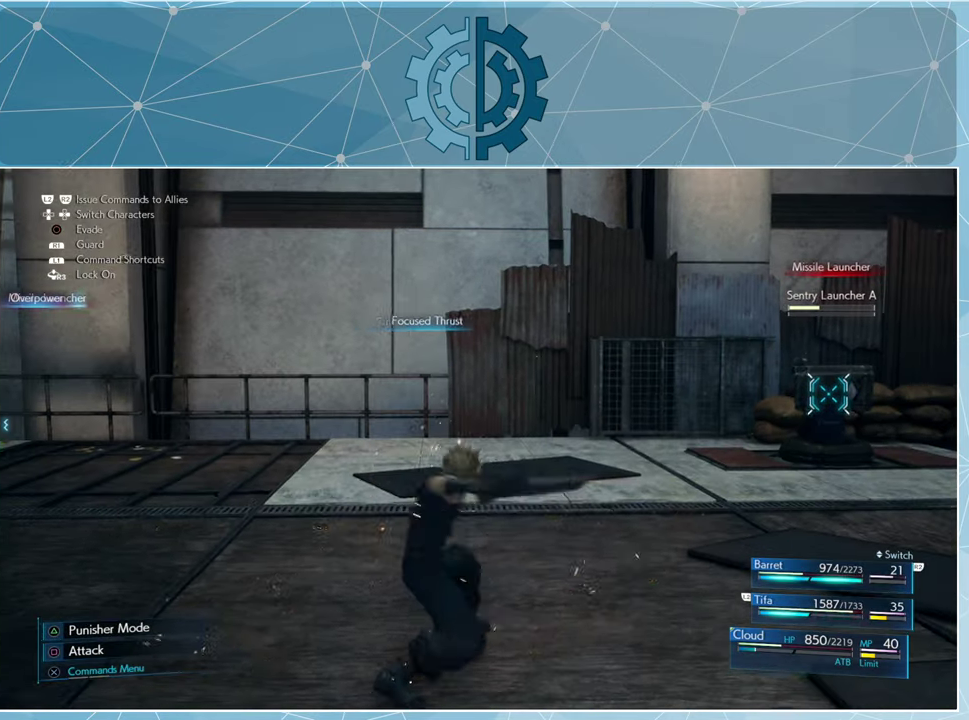
{"buttons": [], "left_stick": "center", "right_stick": "center", "events": []}
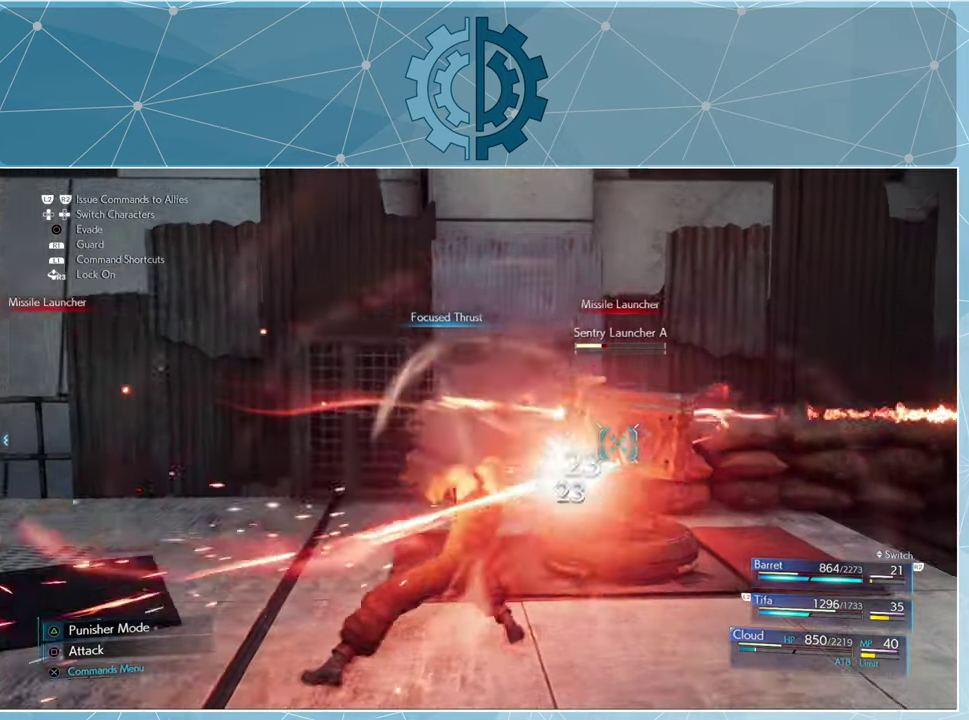
{"buttons": [], "left_stick": "center", "right_stick": "center", "events": []}
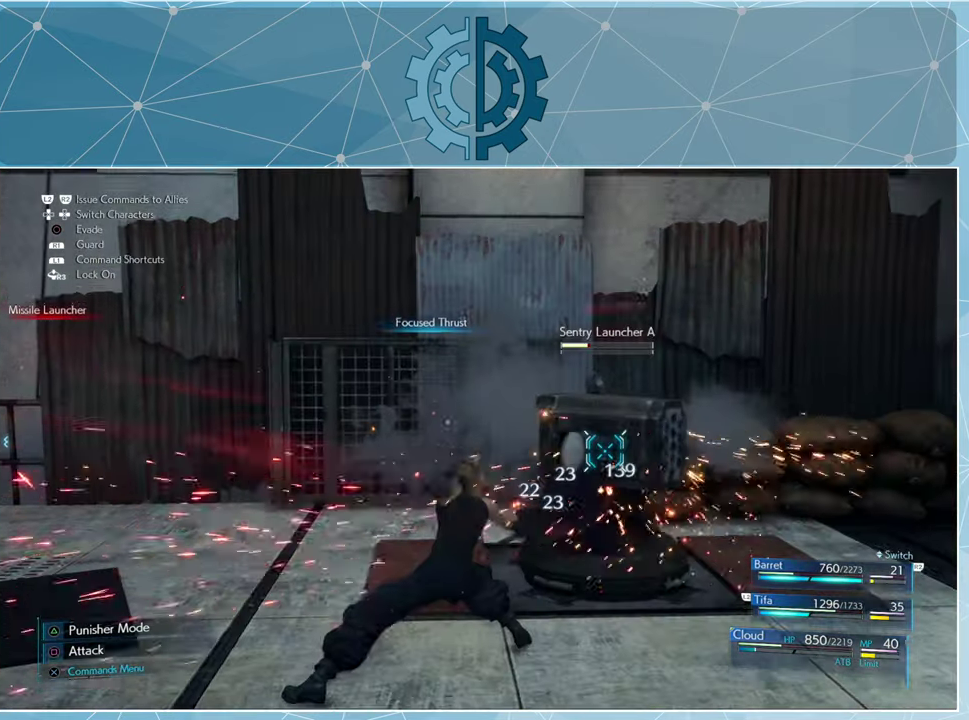
{"buttons": [], "left_stick": "center", "right_stick": "center", "events": [[134, "SQUARE", "down"], [200, "SQUARE", "up"], [267, "SQUARE", "down"], [367, "SQUARE", "up"], [434, "SQUARE", "down"], [500, "SQUARE", "up"]]}
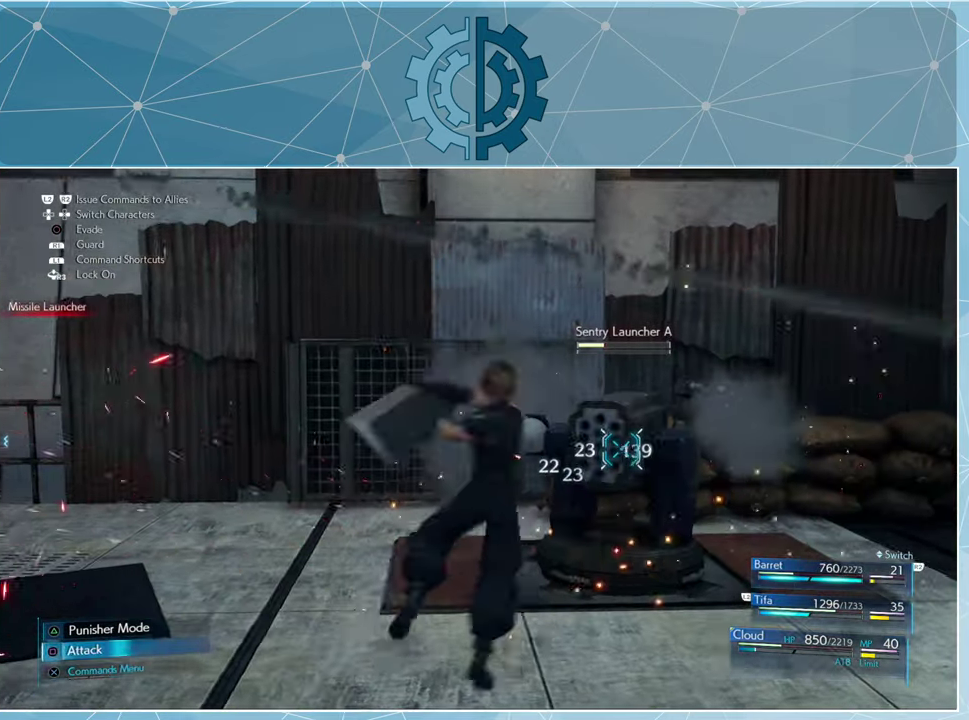
{"buttons": [], "left_stick": "center", "right_stick": "center", "events": [[67, "SQUARE", "down"], [167, "SQUARE", "up"], [234, "SQUARE", "down"], [300, "SQUARE", "up"], [400, "SQUARE", "down"], [434, "SQUARE", "up"]]}
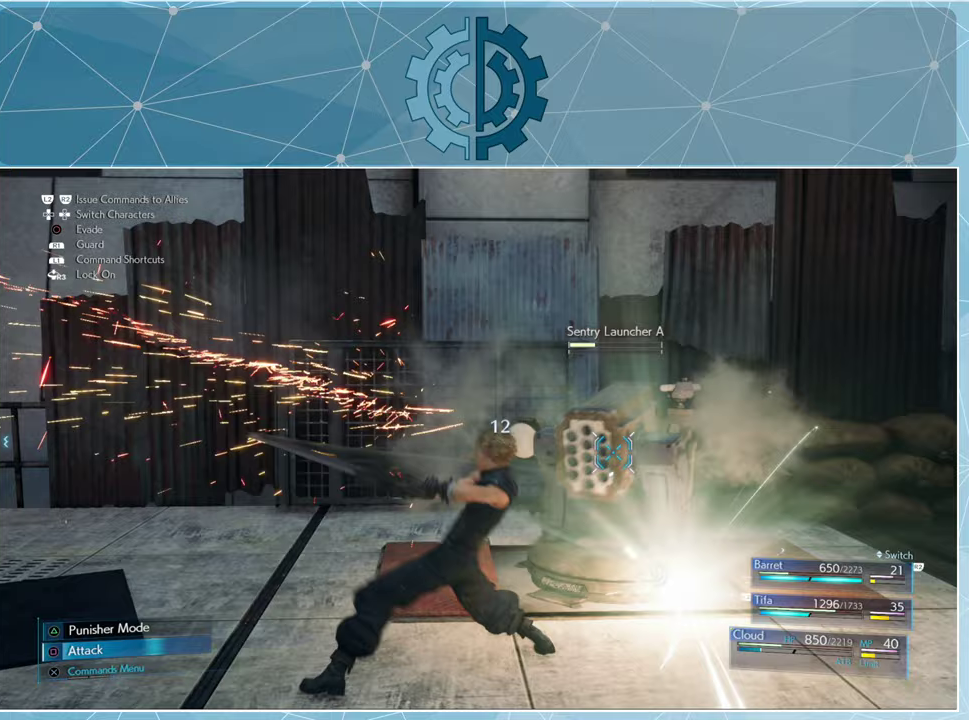
{"buttons": [], "left_stick": "center", "right_stick": "center", "events": [[400, "TRIANGLE", "down"], [500, "TRIANGLE", "up"]]}
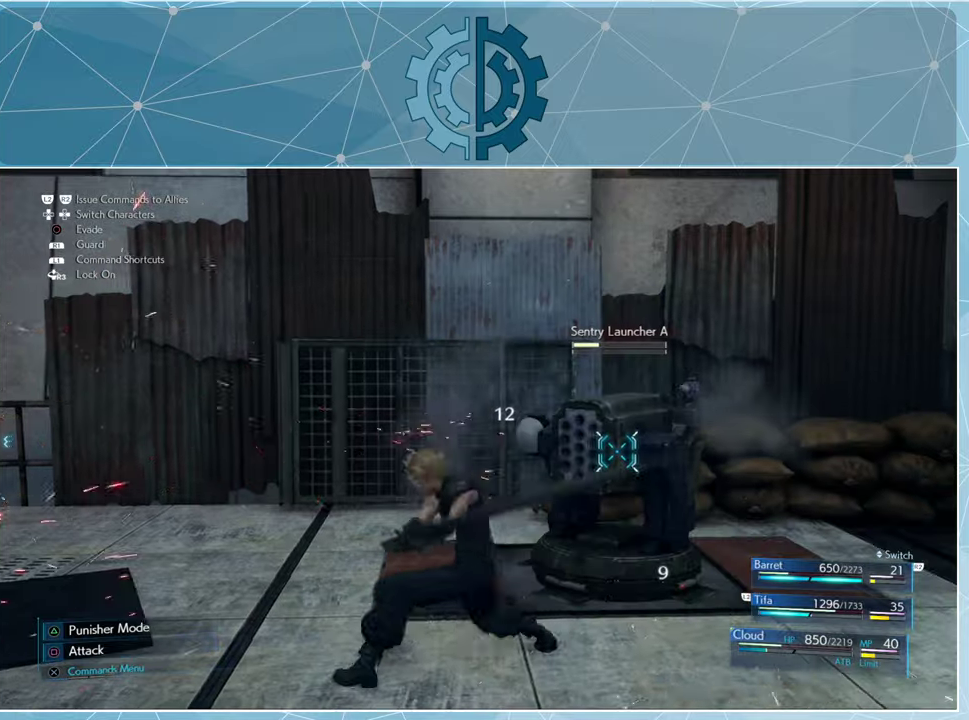
{"buttons": ["SQUARE"], "left_stick": "center", "right_stick": "center", "events": [[300, "SQUARE", "down"], [367, "SQUARE", "up"], [467, "SQUARE", "down"]]}
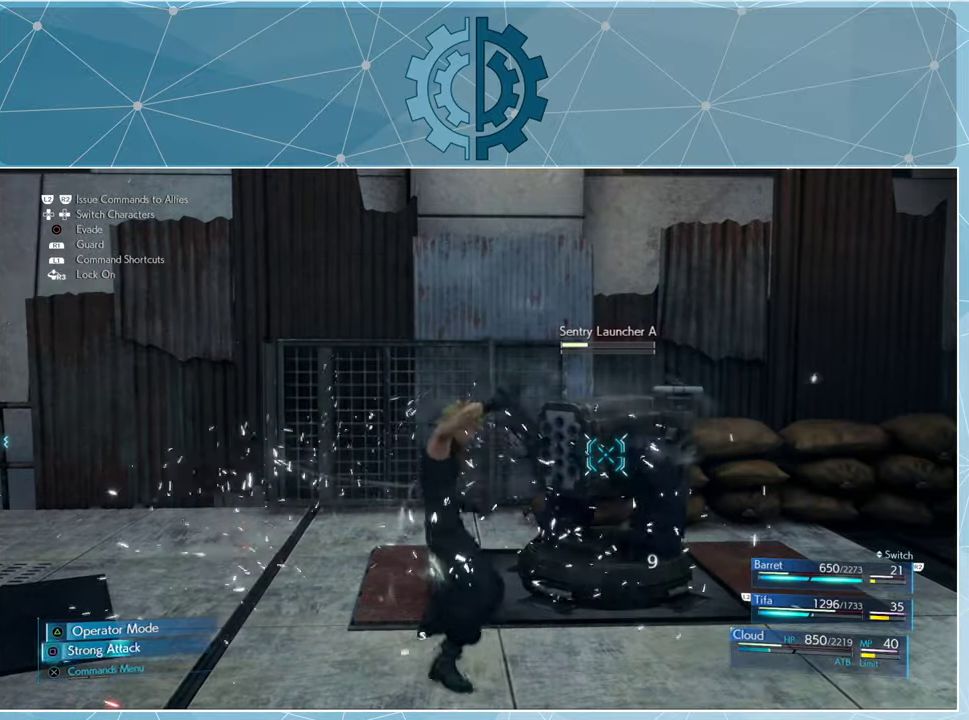
{"buttons": ["SQUARE"], "left_stick": "center", "right_stick": "center", "events": [[67, "SQUARE", "up"], [133, "SQUARE", "down"], [233, "SQUARE", "up"], [333, "SQUARE", "down"], [400, "SQUARE", "up"], [500, "SQUARE", "down"]]}
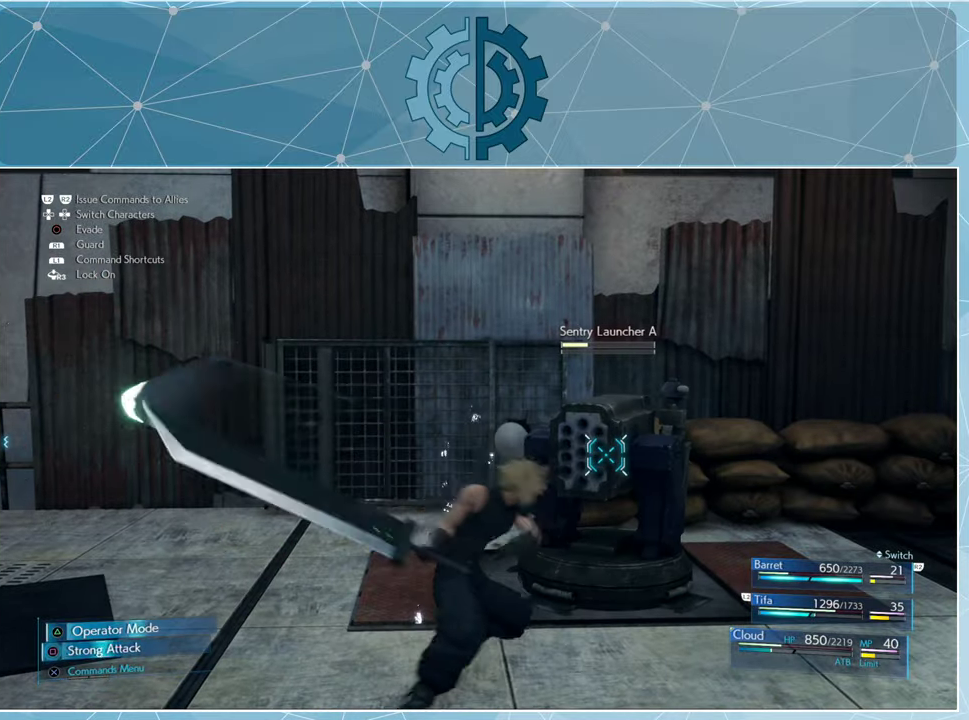
{"buttons": ["SQUARE"], "left_stick": "center", "right_stick": "center", "events": [[67, "SQUARE", "up"], [133, "SQUARE", "down"], [233, "SQUARE", "up"], [300, "SQUARE", "down"], [367, "SQUARE", "up"], [467, "SQUARE", "down"]]}
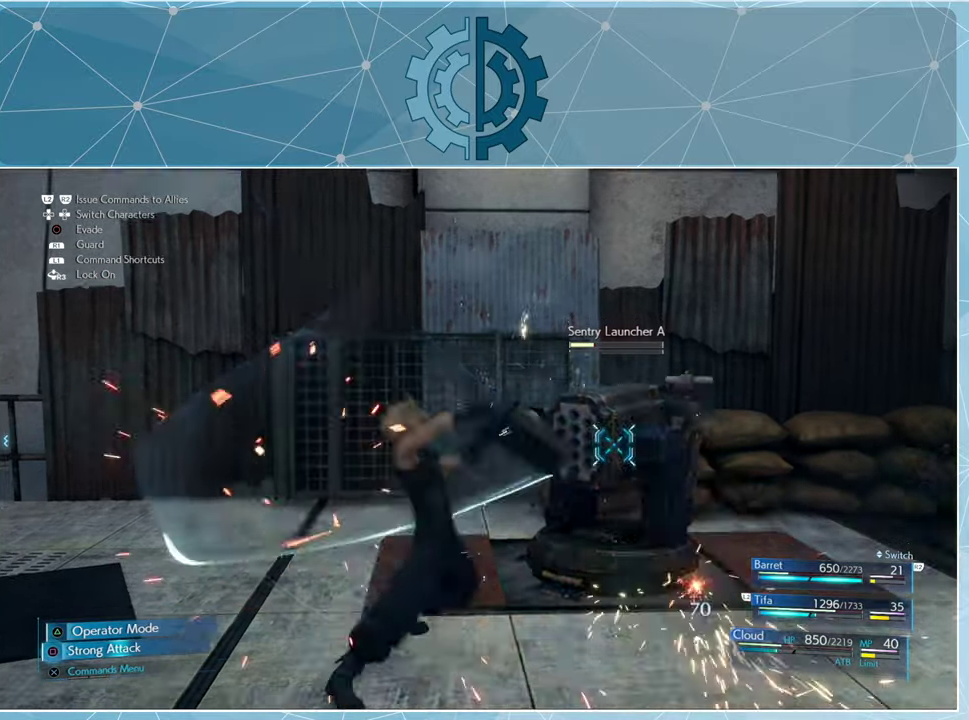
{"buttons": ["SQUARE"], "left_stick": "center", "right_stick": "center", "events": [[33, "SQUARE", "up"], [133, "SQUARE", "down"], [200, "SQUARE", "up"], [267, "SQUARE", "down"], [333, "SQUARE", "up"], [433, "SQUARE", "down"]]}
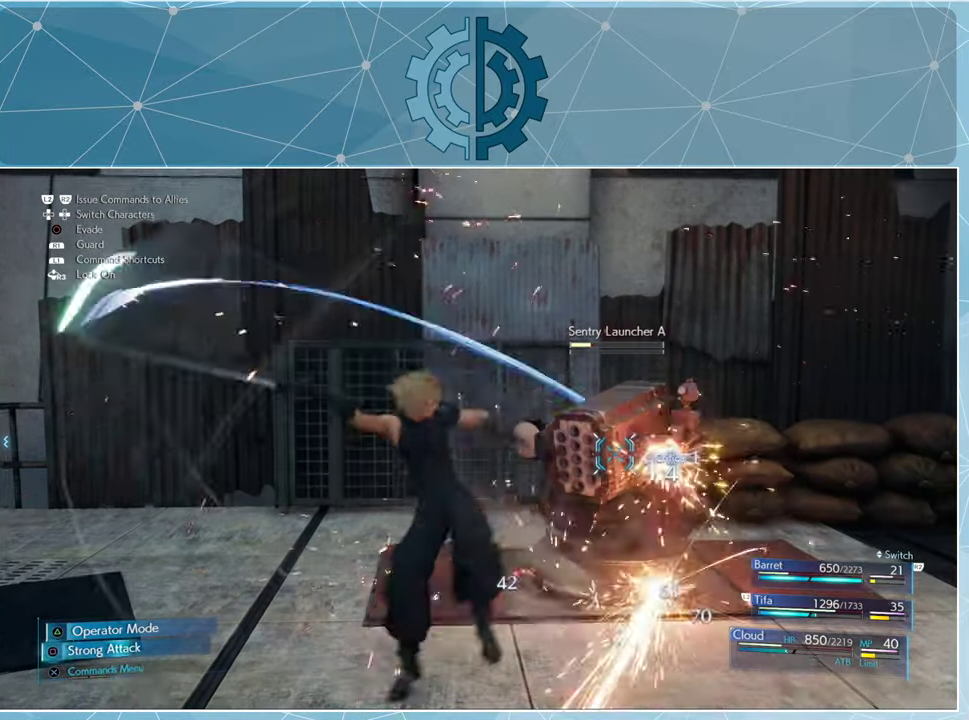
{"buttons": [], "left_stick": "center", "right_stick": "center", "events": [[33, "SQUARE", "up"], [100, "SQUARE", "down"], [200, "SQUARE", "up"], [267, "SQUARE", "down"], [333, "SQUARE", "up"], [433, "SQUARE", "down"], [500, "SQUARE", "up"]]}
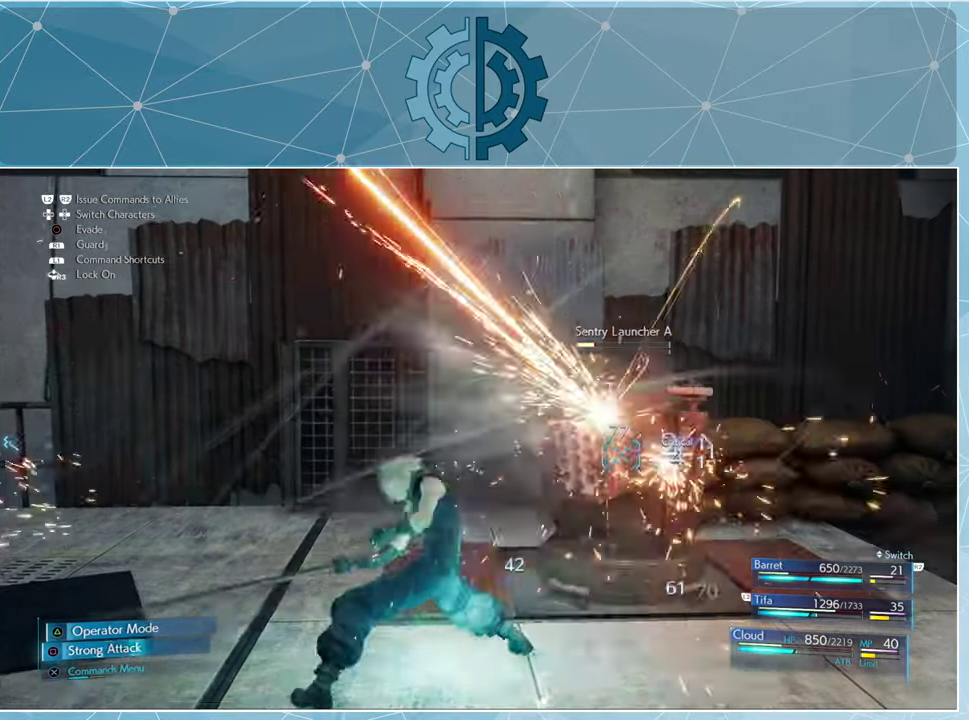
{"buttons": [], "left_stick": "center", "right_stick": "center", "events": [[100, "SQUARE", "down"], [167, "SQUARE", "up"], [233, "SQUARE", "down"], [300, "SQUARE", "up"]]}
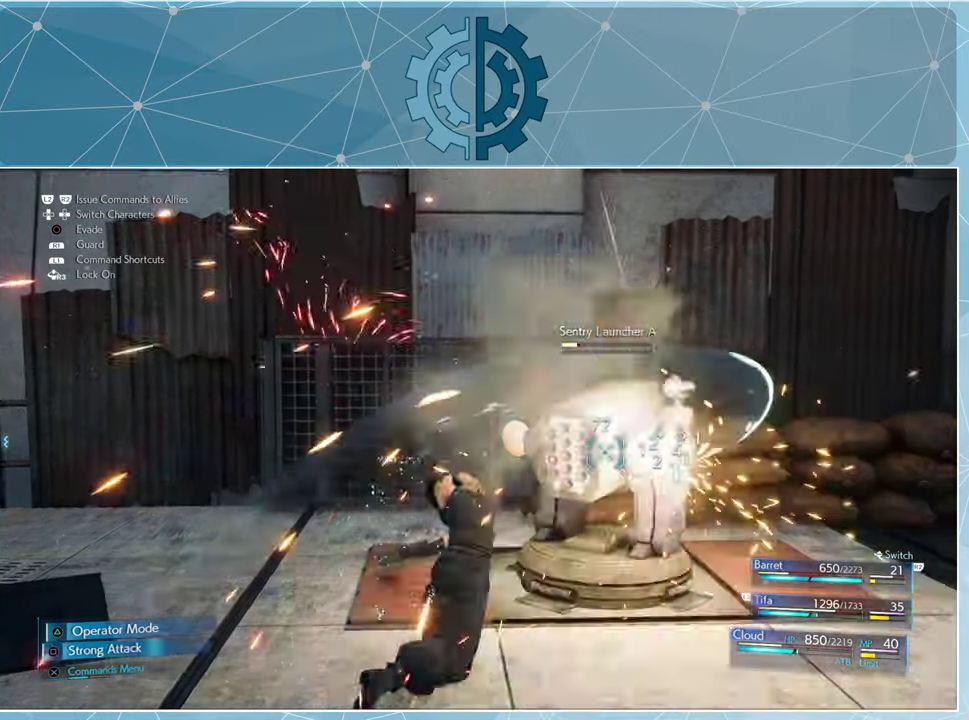
{"buttons": [], "left_stick": "center", "right_stick": "center", "events": [[300, "DPAD_RIGHT", "down"], [400, "DPAD_RIGHT", "up"]]}
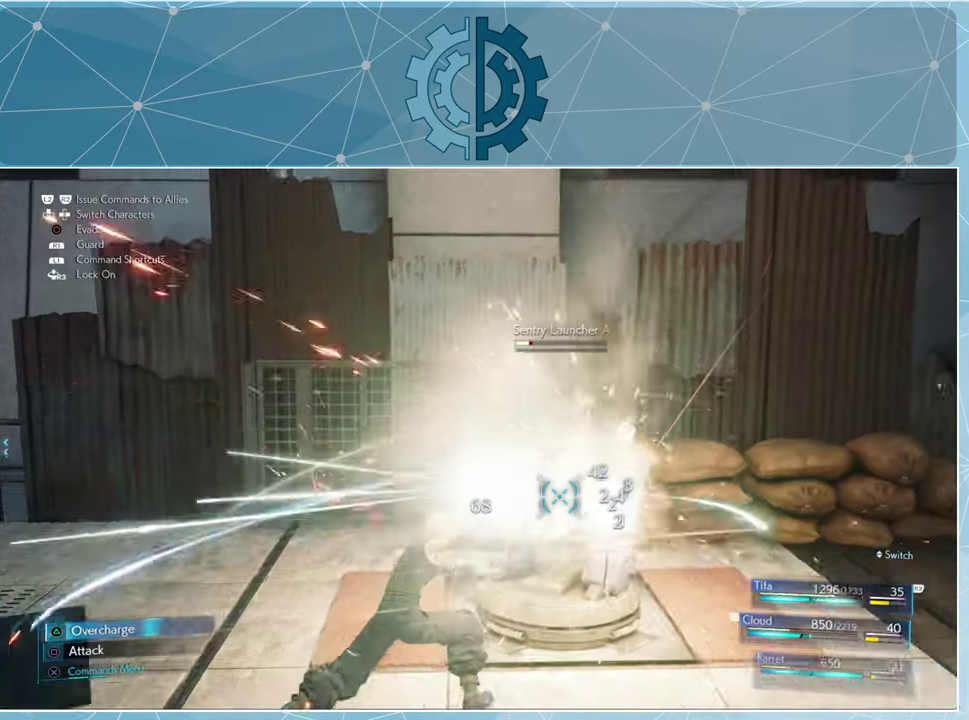
{"buttons": [], "left_stick": "center", "right_stick": "center", "events": [[167, "CROSS", "down"], [267, "CROSS", "up"]]}
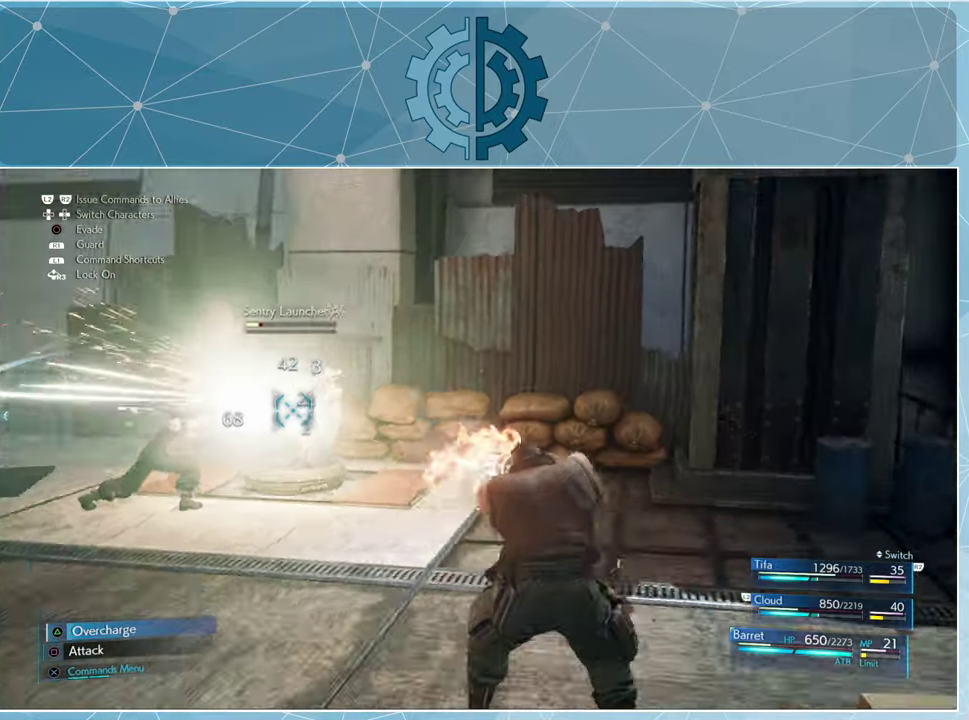
{"buttons": [], "left_stick": "center", "right_stick": "center", "events": [[333, "CROSS", "down"], [367, "CROSS", "up"]]}
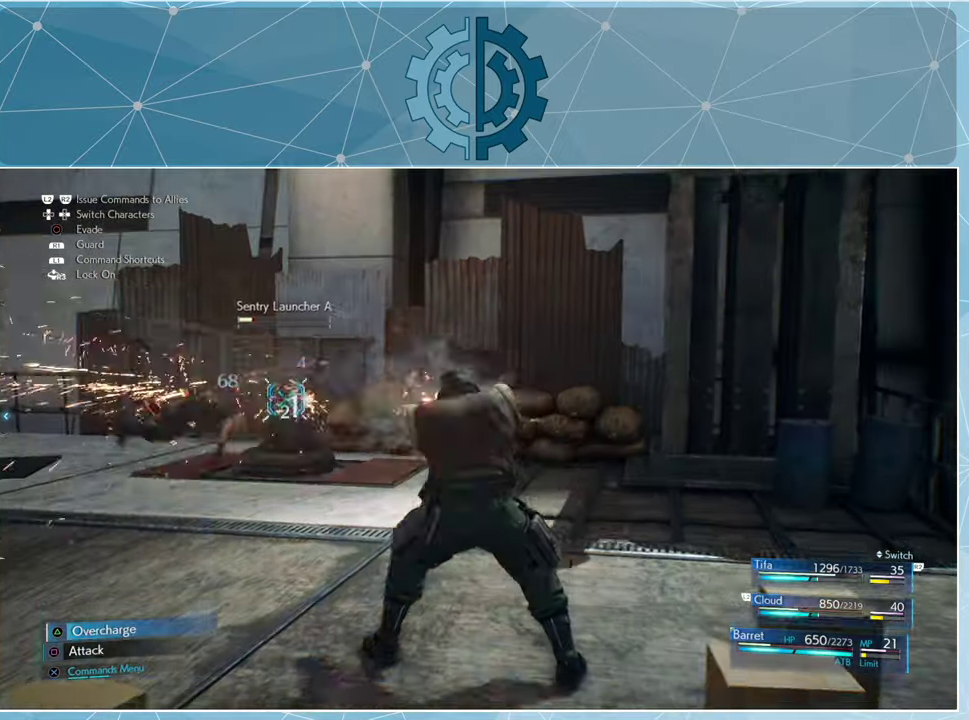
{"buttons": [], "left_stick": "center", "right_stick": "center", "events": []}
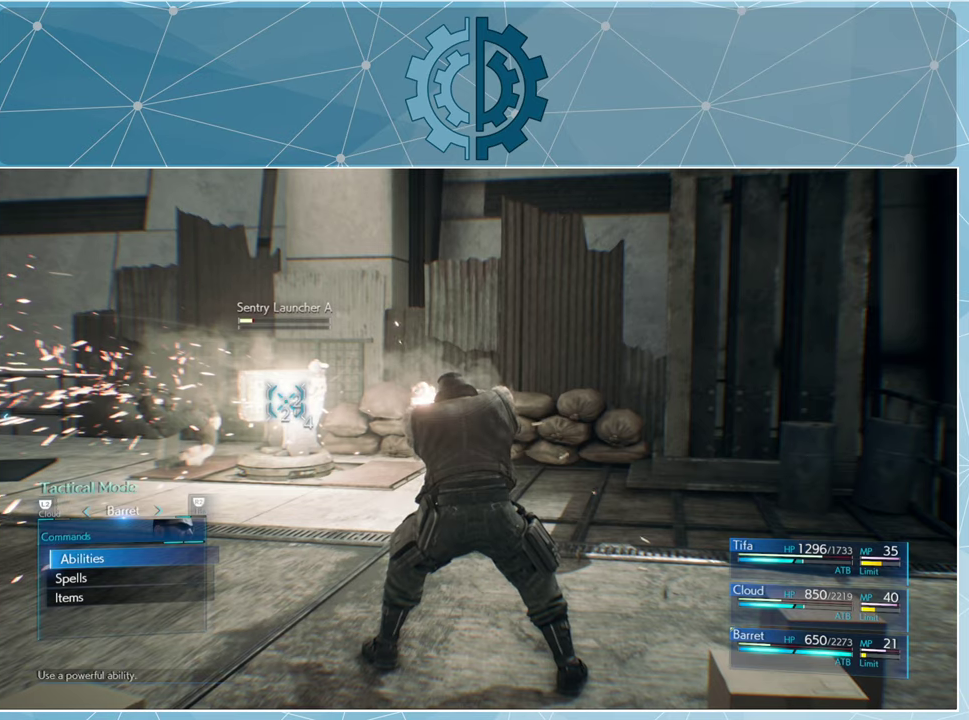
{"buttons": [], "left_stick": "center", "right_stick": "center", "events": [[33, "DPAD_DOWN", "down"], [133, "CROSS", "down"], [133, "DPAD_DOWN", "up"], [200, "CROSS", "up"]]}
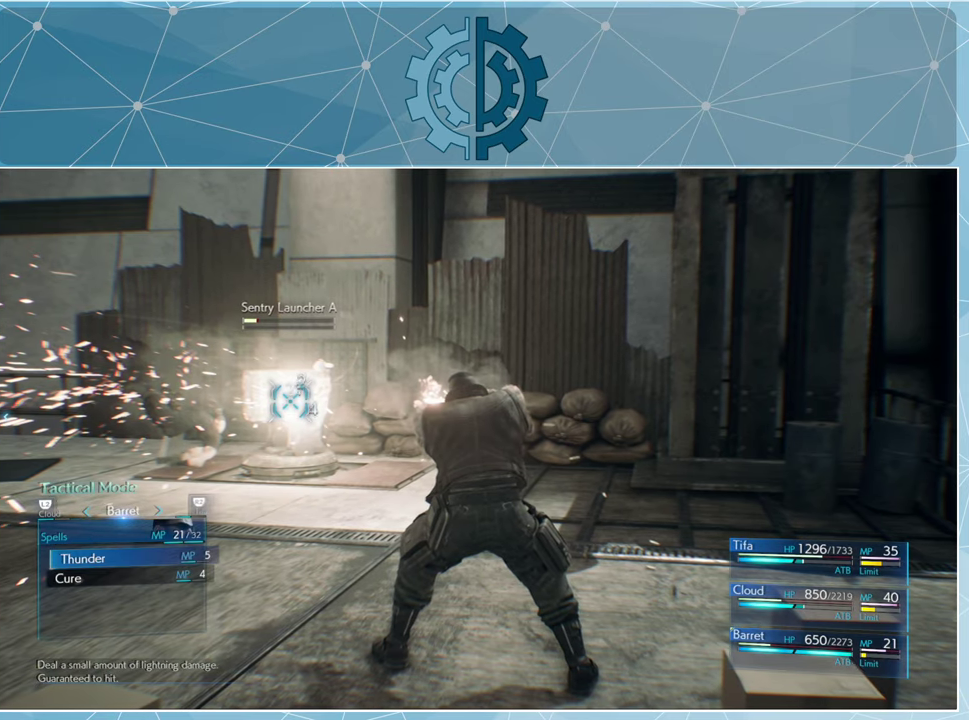
{"buttons": [], "left_stick": "center", "right_stick": "center", "events": [[366, "CROSS", "down"], [433, "CROSS", "up"]]}
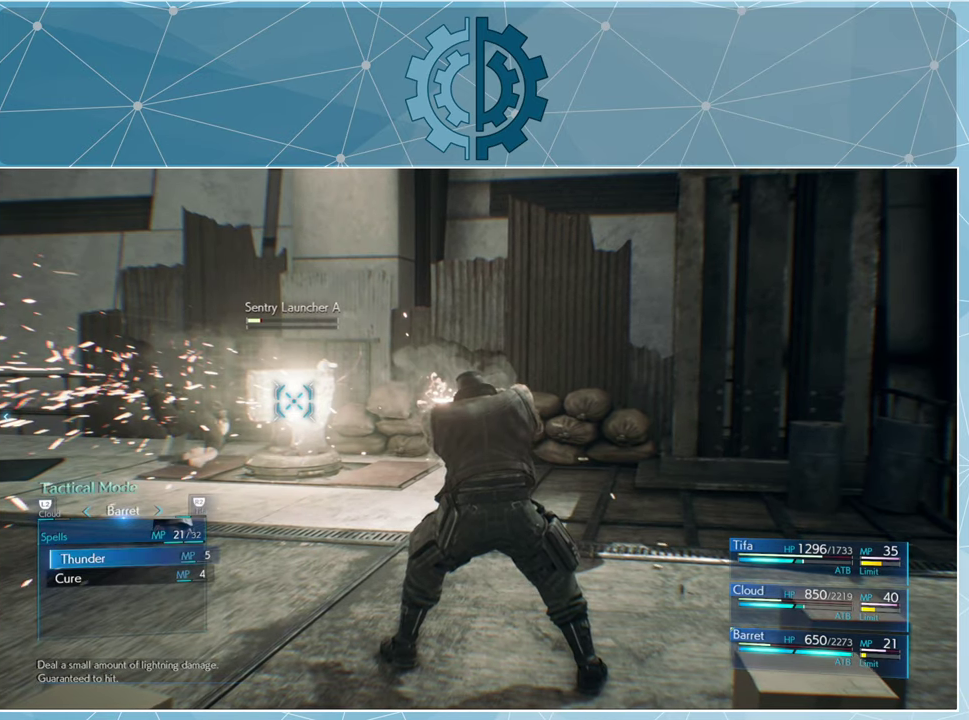
{"buttons": ["DPAD_DOWN"], "left_stick": "center", "right_stick": "center", "events": [[466, "DPAD_DOWN", "down"]]}
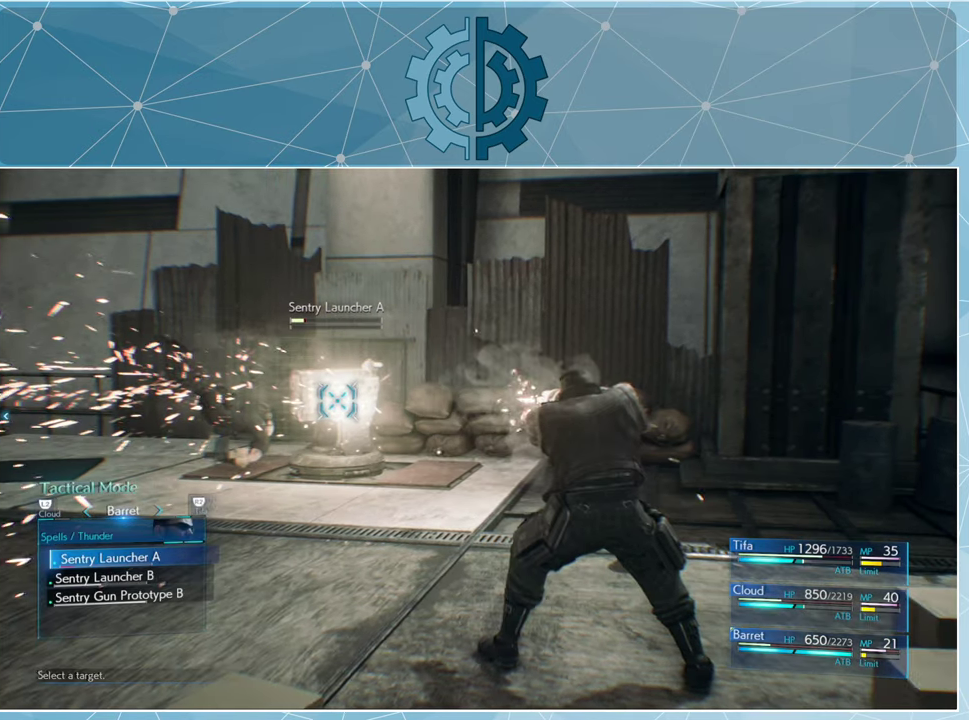
{"buttons": [], "left_stick": "center", "right_stick": "center", "events": [[33, "DPAD_DOWN", "up"], [233, "DPAD_DOWN", "down"], [333, "DPAD_DOWN", "up"]]}
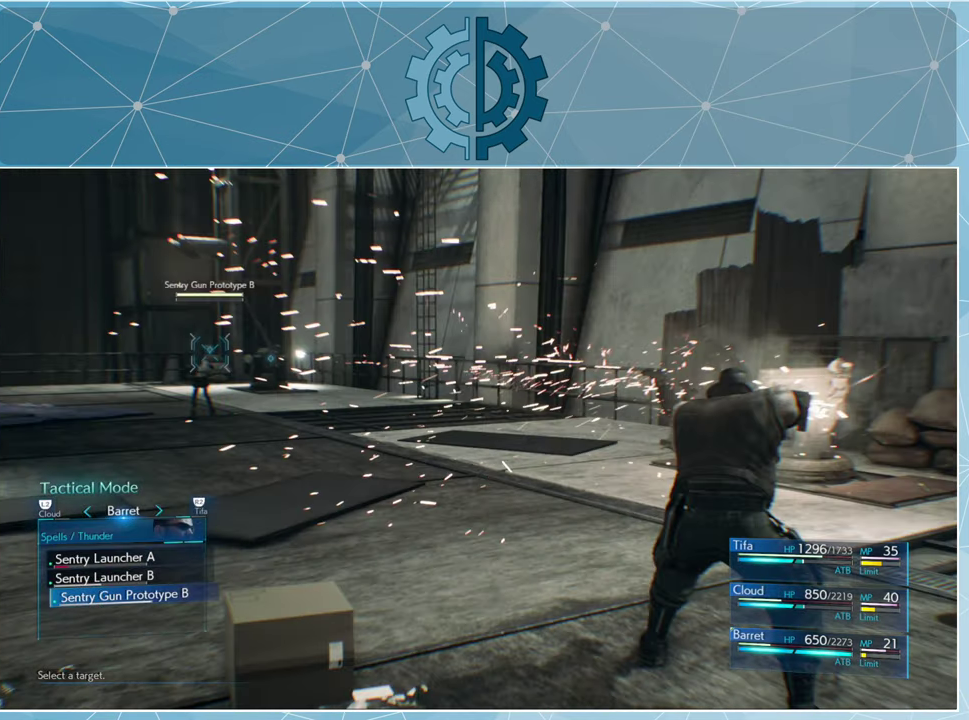
{"buttons": [], "left_stick": "center", "right_stick": "center", "events": []}
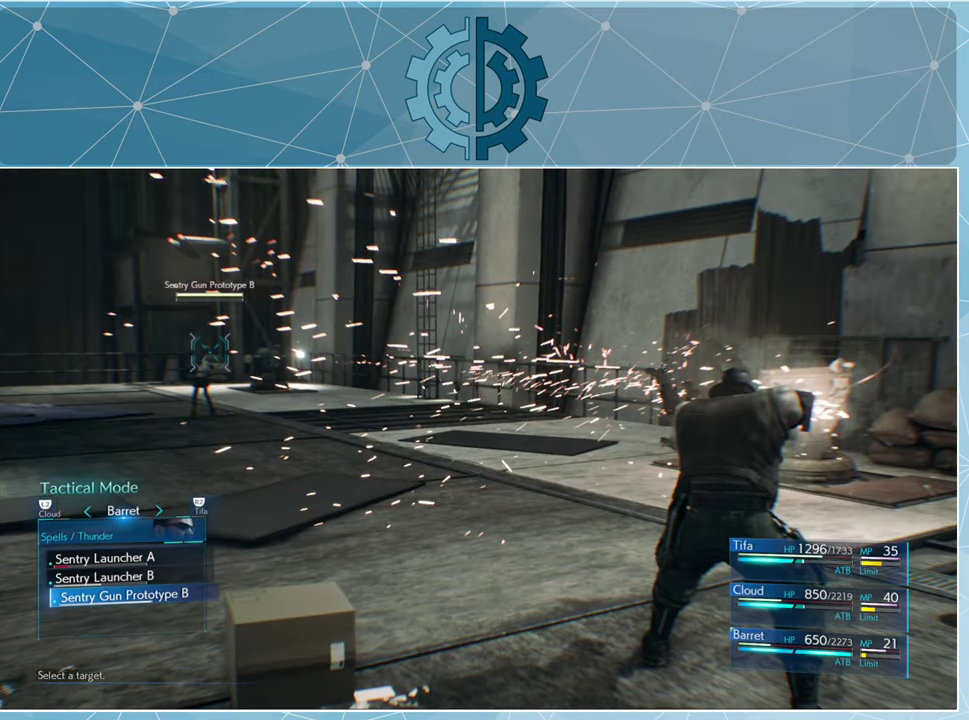
{"buttons": [], "left_stick": "center", "right_stick": "center", "events": [[66, "CROSS", "down"], [166, "CROSS", "up"]]}
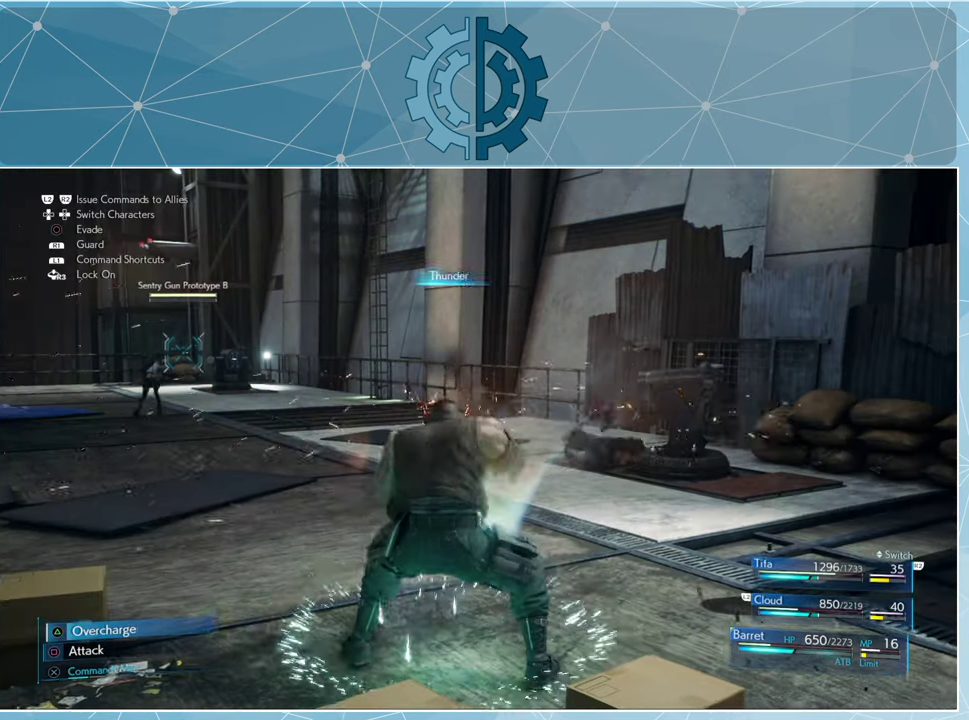
{"buttons": [], "left_stick": "center", "right_stick": "center", "events": []}
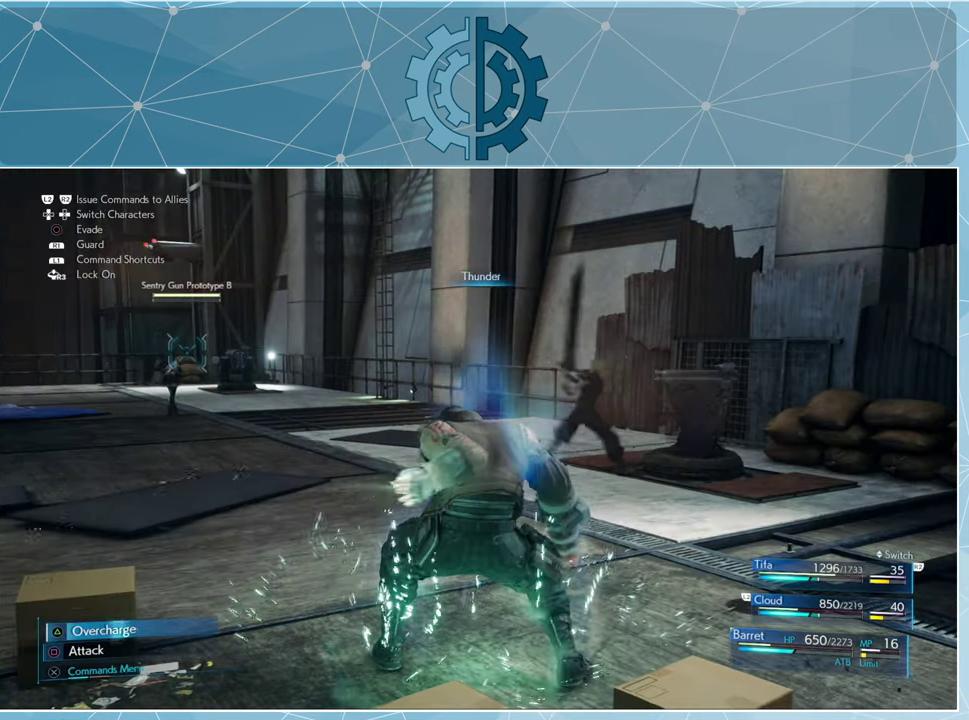
{"buttons": [], "left_stick": "center", "right_stick": "center", "events": []}
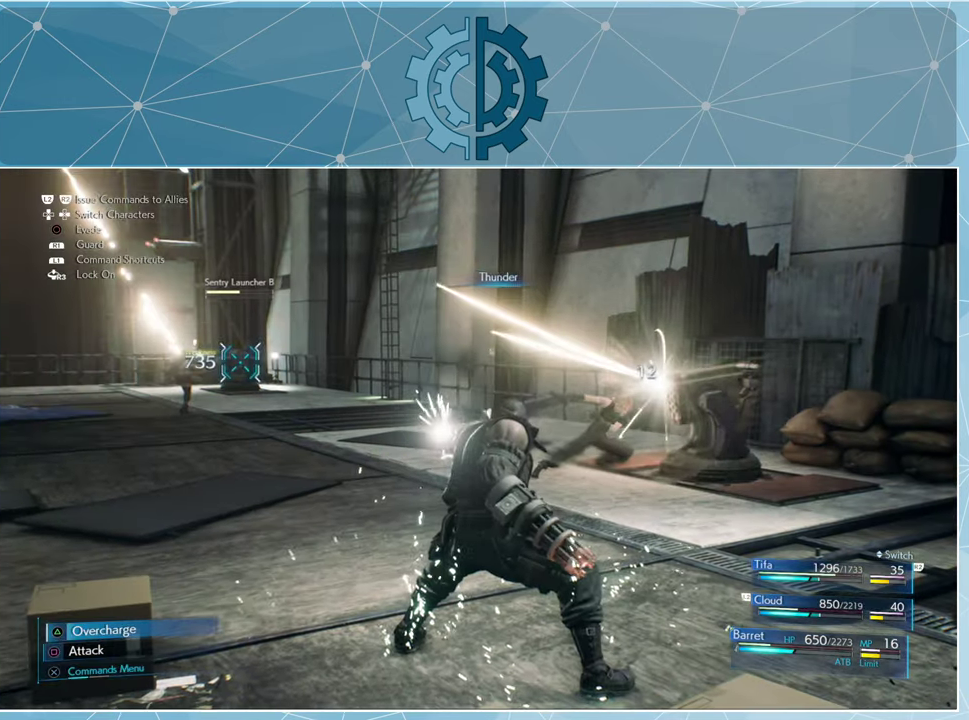
{"buttons": [], "left_stick": "center", "right_stick": "center", "events": []}
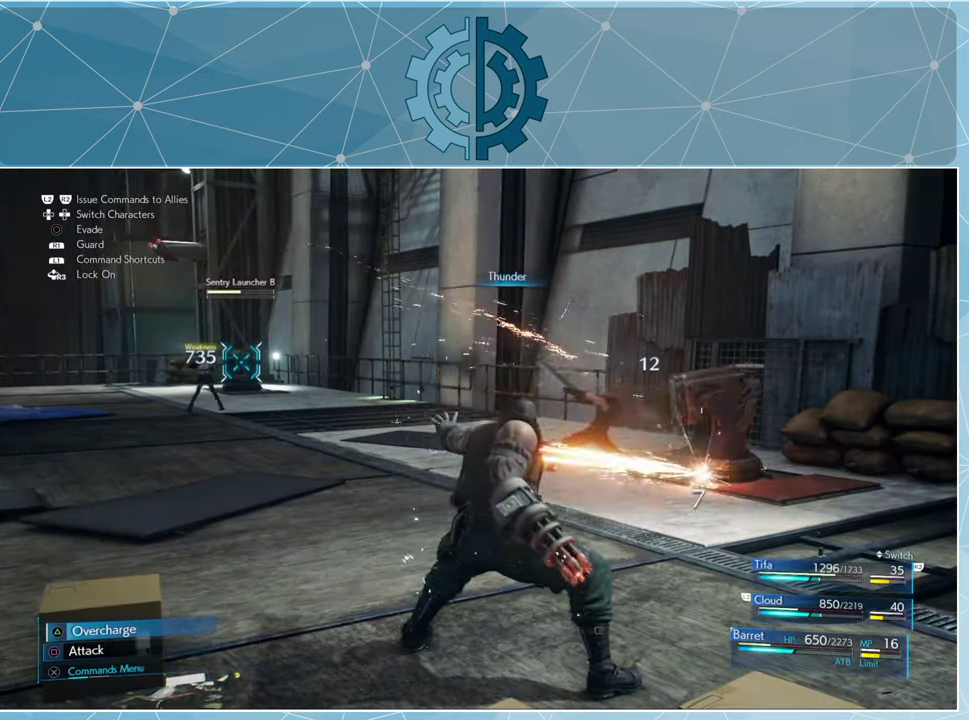
{"buttons": ["SQUARE"], "left_stick": "center", "right_stick": "center", "events": [[100, "SQUARE", "down"], [200, "SQUARE", "up"], [300, "SQUARE", "down"], [366, "SQUARE", "up"], [466, "SQUARE", "down"]]}
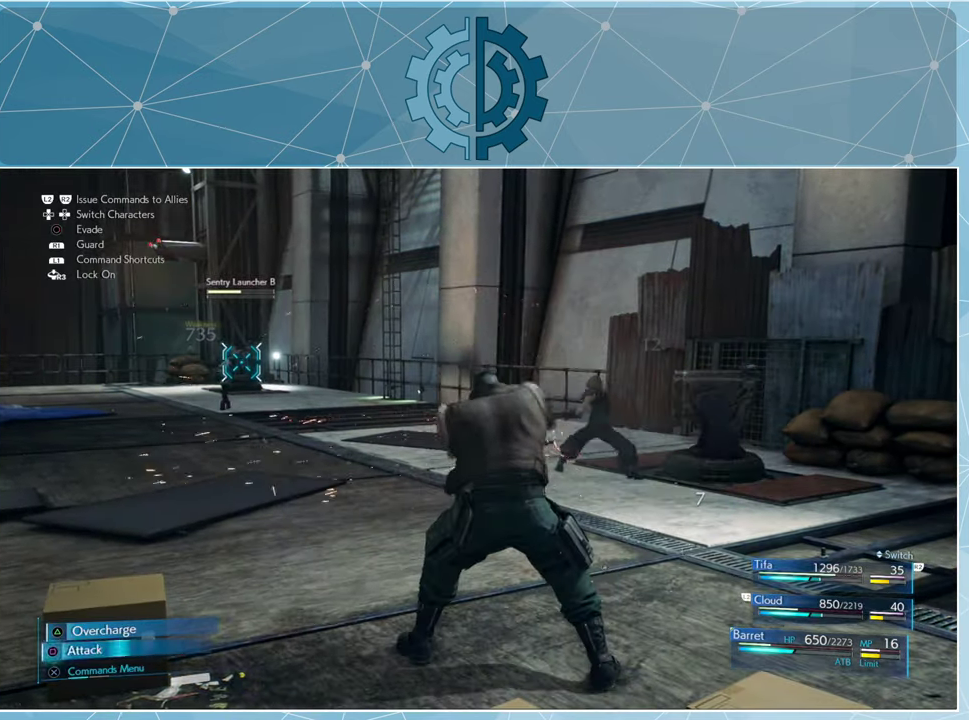
{"buttons": [], "left_stick": "center", "right_stick": "center", "events": [[33, "SQUARE", "up"], [167, "SQUARE", "down"], [234, "SQUARE", "up"]]}
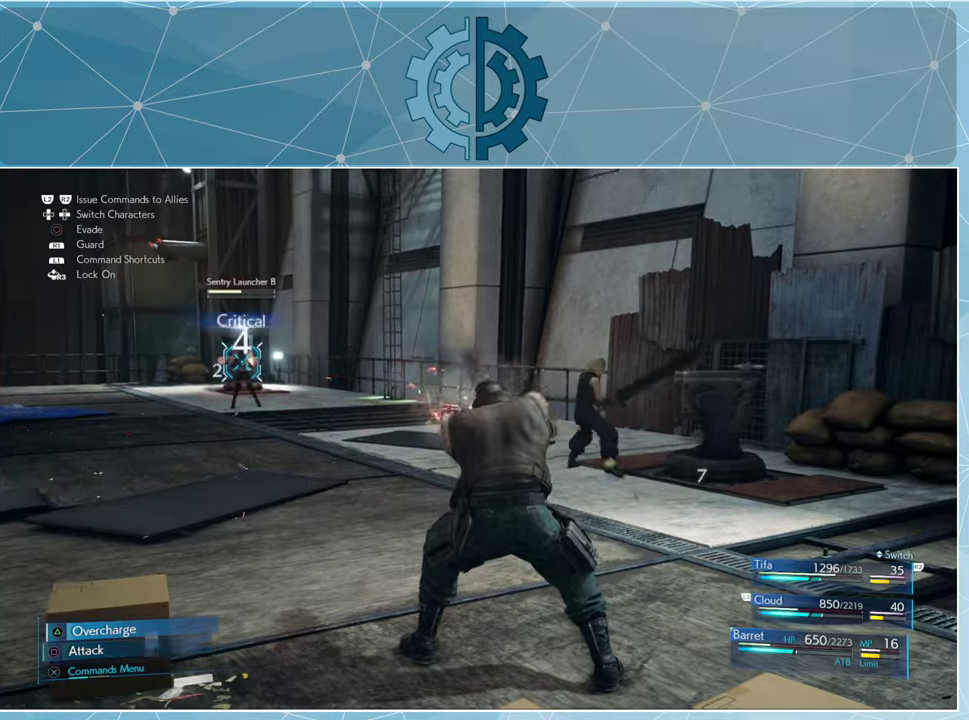
{"buttons": ["SQUARE"], "left_stick": "center", "right_stick": "center", "events": [[167, "SQUARE", "down"]]}
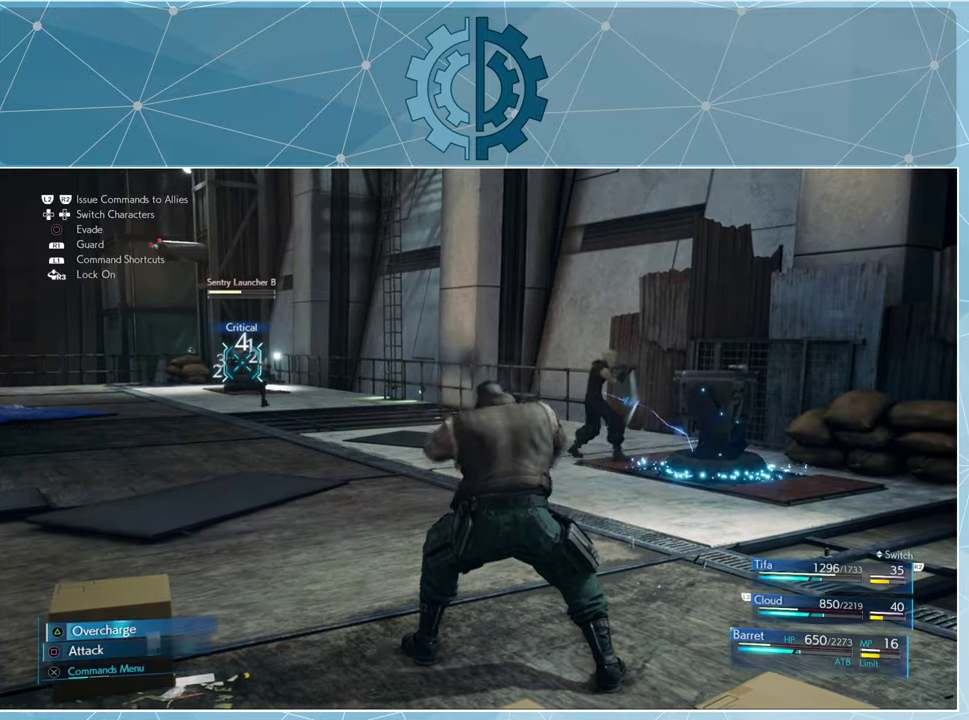
{"buttons": ["SQUARE"], "left_stick": "center", "right_stick": "center", "events": []}